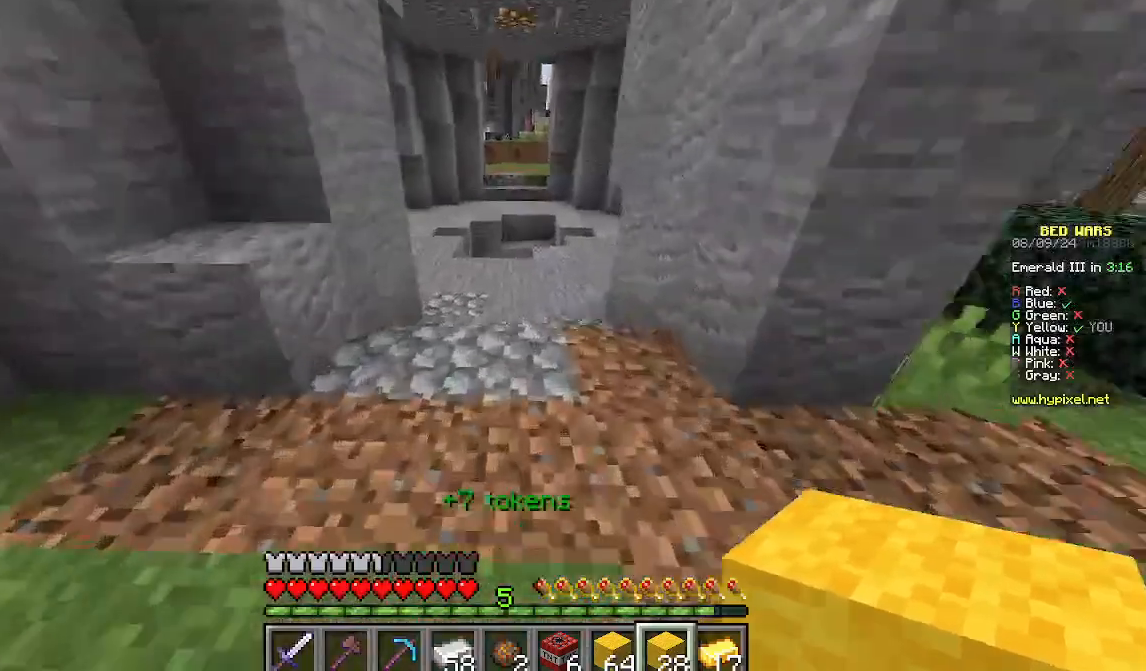
Gameplay with keyboard and mouse; each line is a JSON object with the keys and mouse buttons held at the frame after it. "events" lists presses ("down") and releases ("up") of "a", "d", "s", "w", "mouse_left" and "mouse_right" between this image and that frame as [ms after this image, input, new state], when the widget could be followed in between. "mouse_left", "mouse_right" = the "left", "right" buttons of the "mouse" list. No other keys are recorded. Fast repeated clicks can show as one long hold. Mouse movement is not recorded.
{"keys": ["w"], "mouse": [], "events": []}
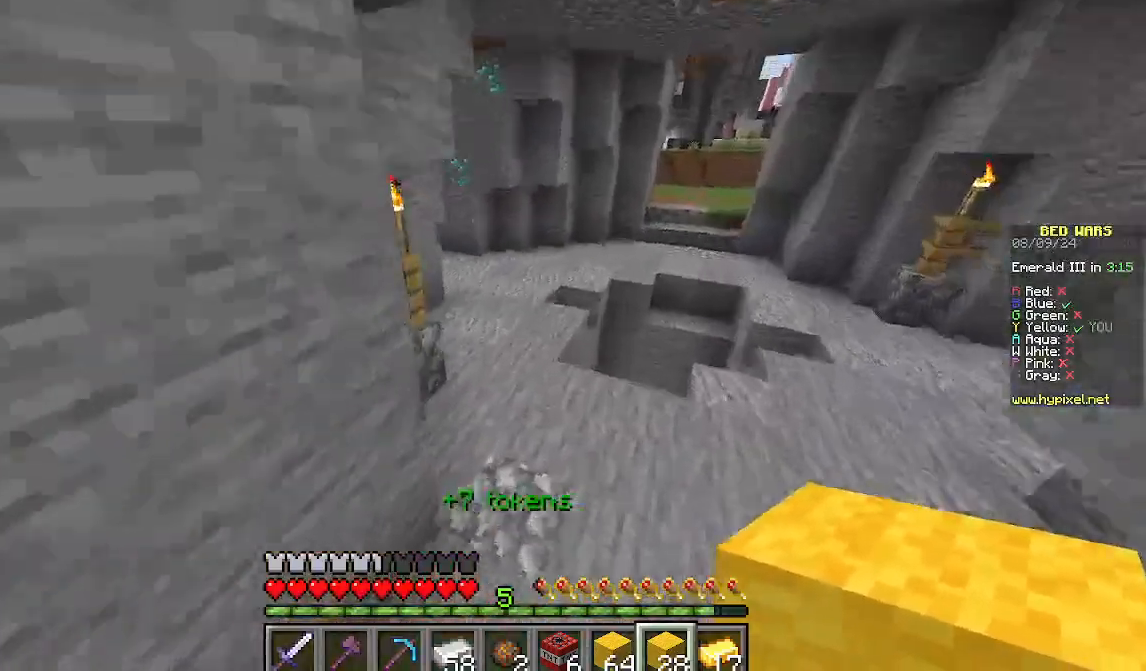
{"keys": ["w"], "mouse": [], "events": []}
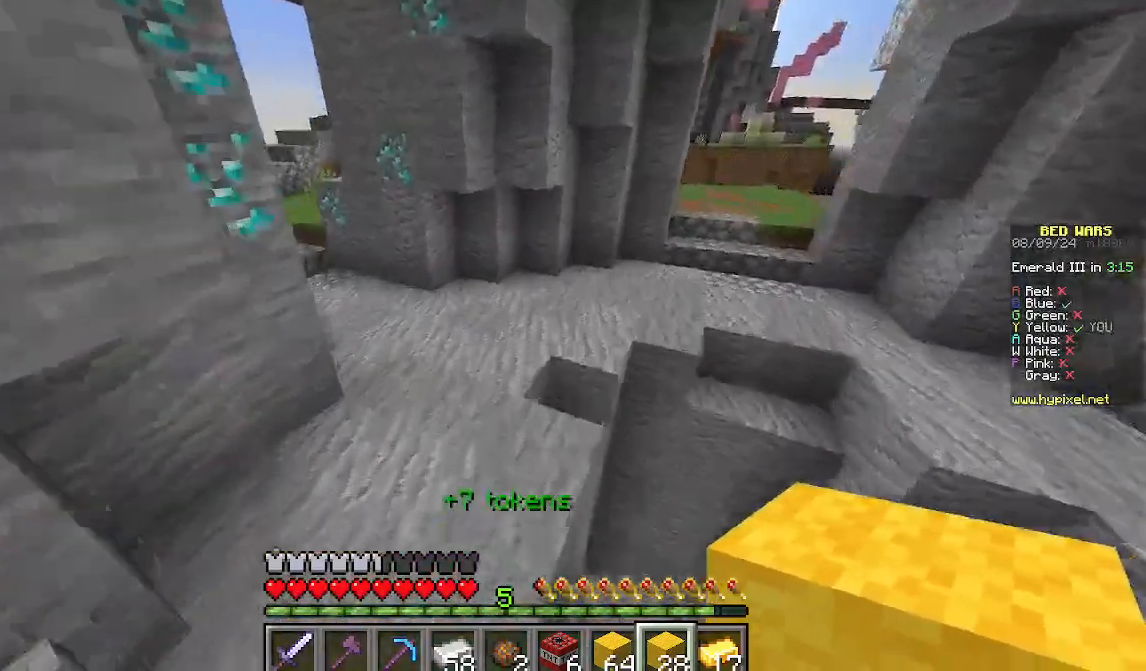
{"keys": ["w"], "mouse": [], "events": [[22, "a", "down"], [177, "a", "up"]]}
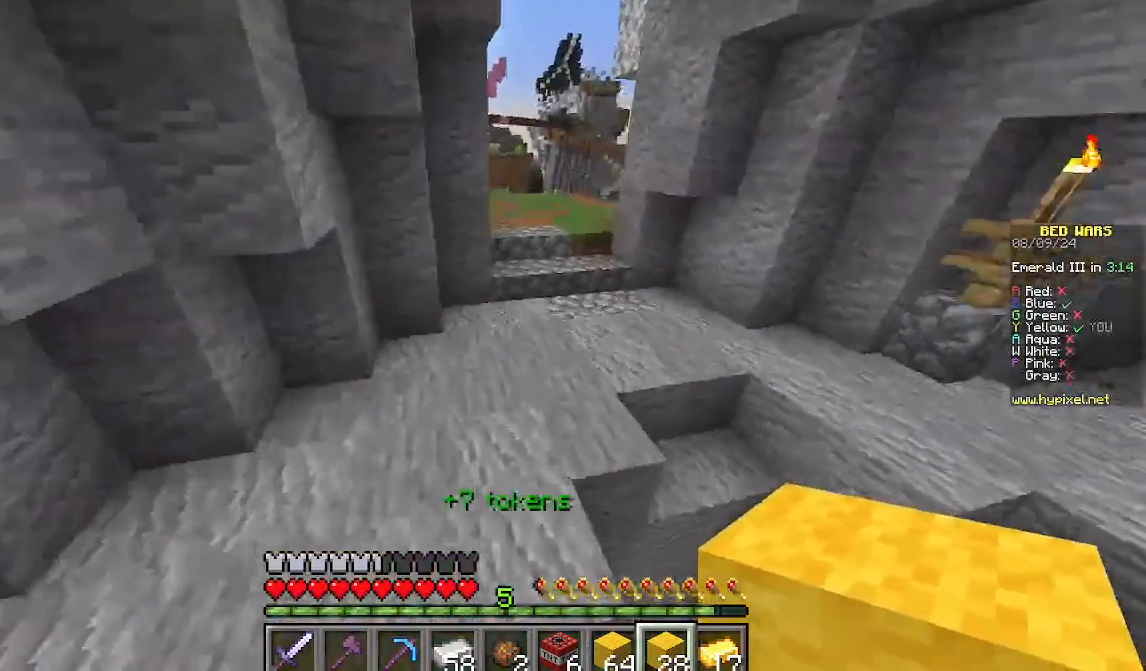
{"keys": ["d", "w"], "mouse": [], "events": [[67, "d", "down"]]}
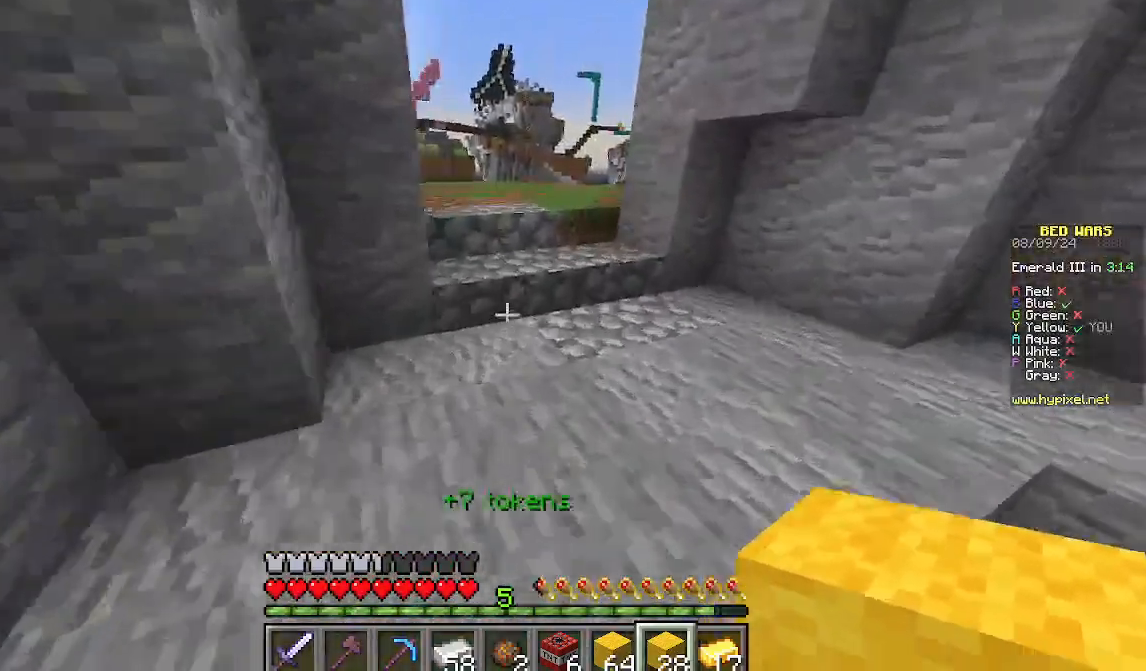
{"keys": ["w"], "mouse": [], "events": [[111, "d", "up"]]}
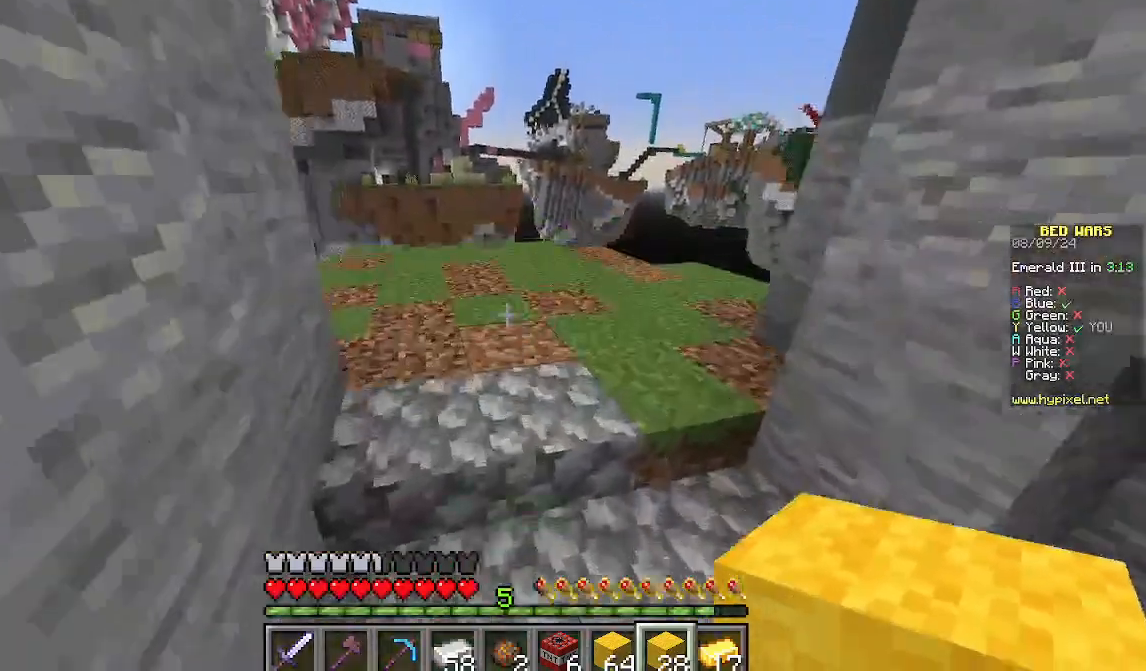
{"keys": ["w"], "mouse": [], "events": []}
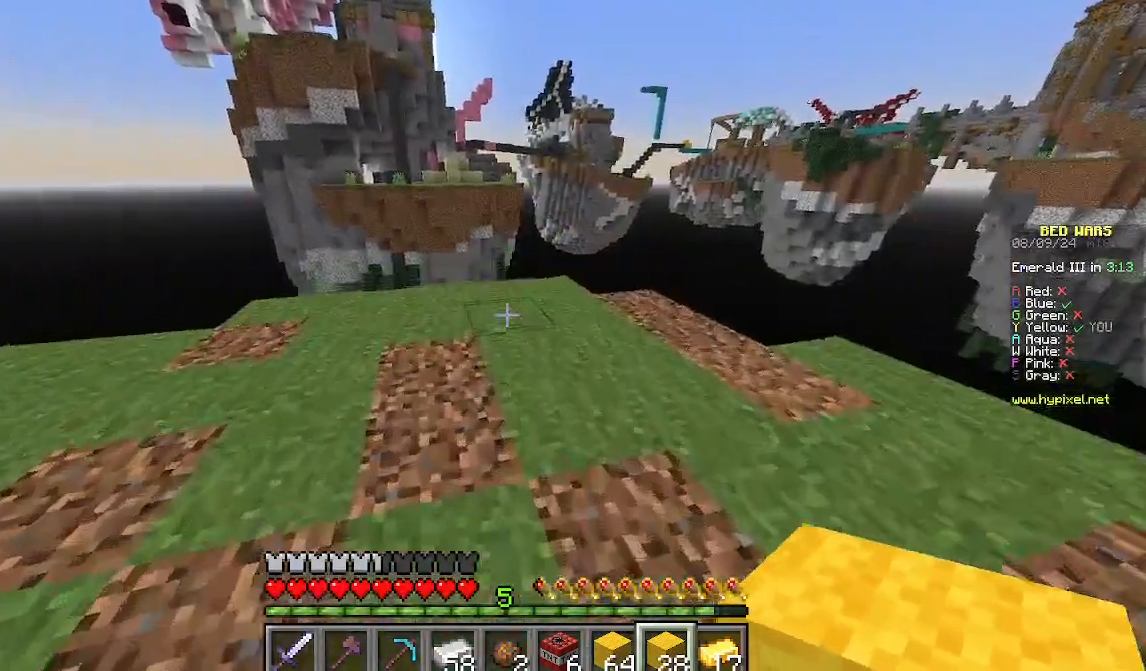
{"keys": ["w"], "mouse": [], "events": [[133, "w", "up"], [222, "w", "down"], [355, "w", "up"], [422, "w", "down"]]}
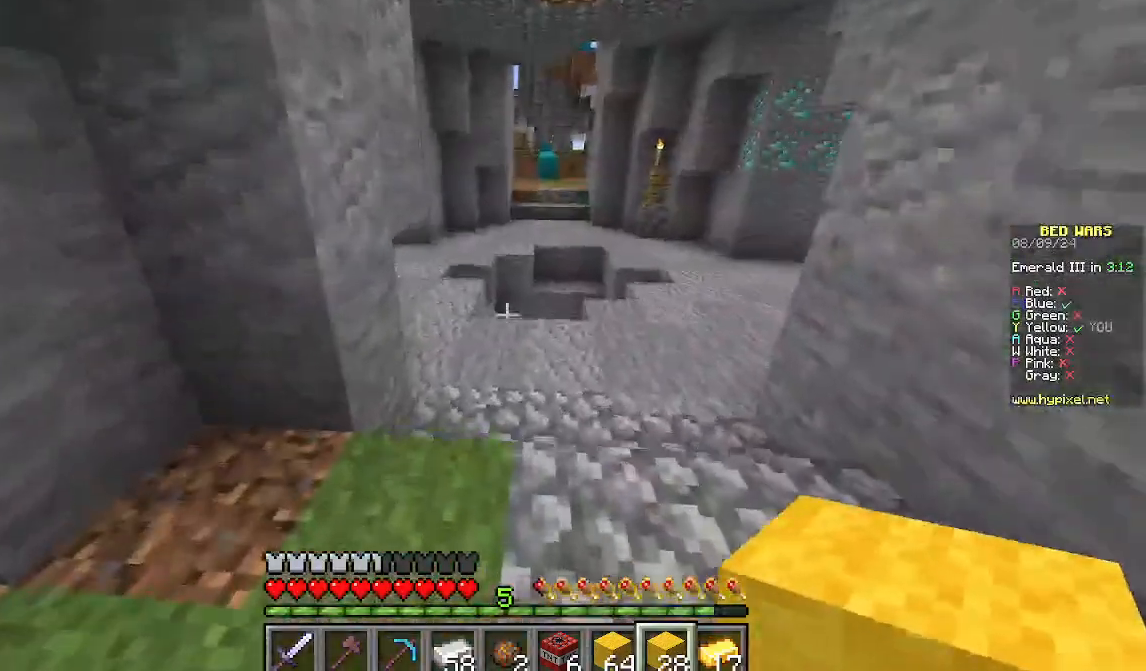
{"keys": ["w"], "mouse": [], "events": [[156, "d", "down"], [334, "d", "up"]]}
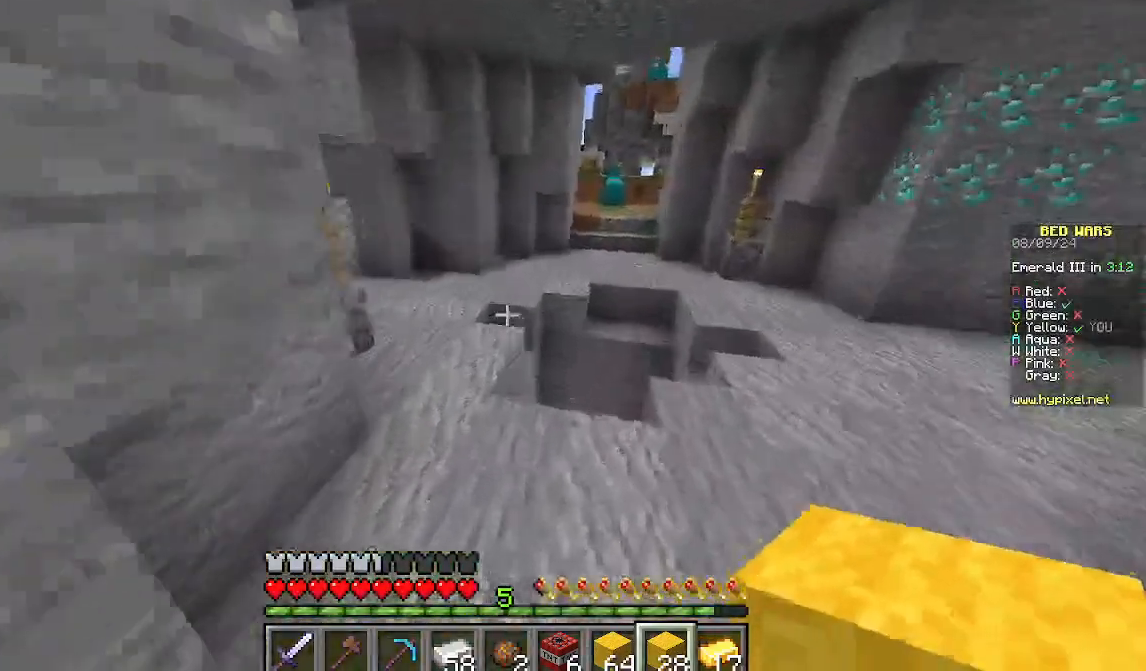
{"keys": ["a", "w"], "mouse": [], "events": [[333, "a", "down"]]}
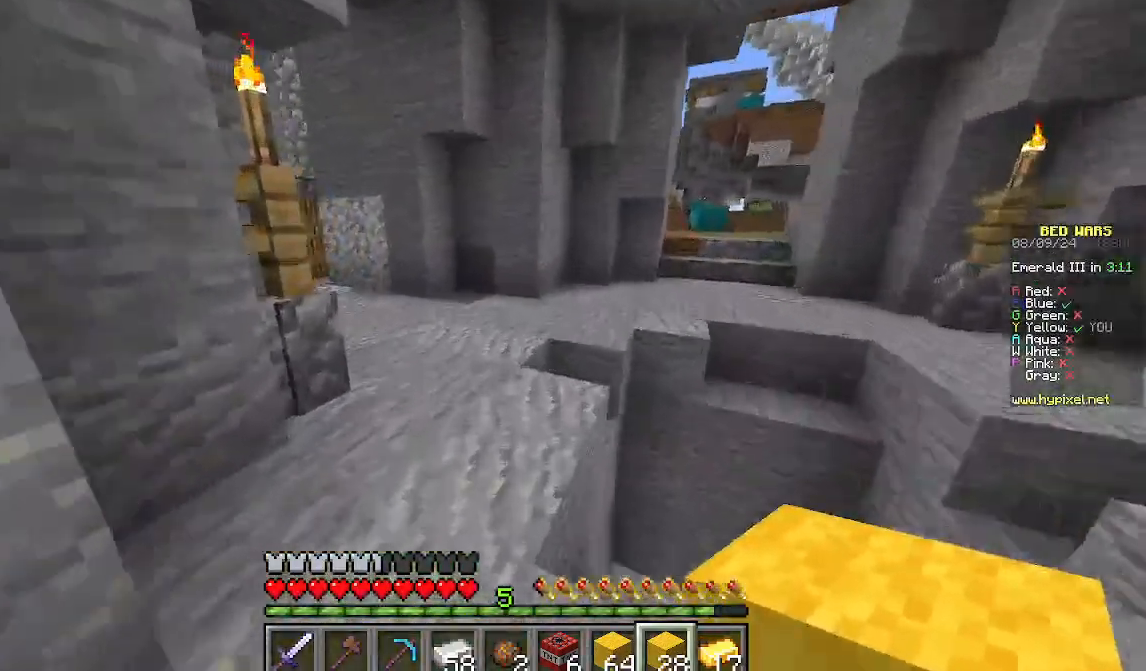
{"keys": ["w"], "mouse": [], "events": [[23, "a", "up"]]}
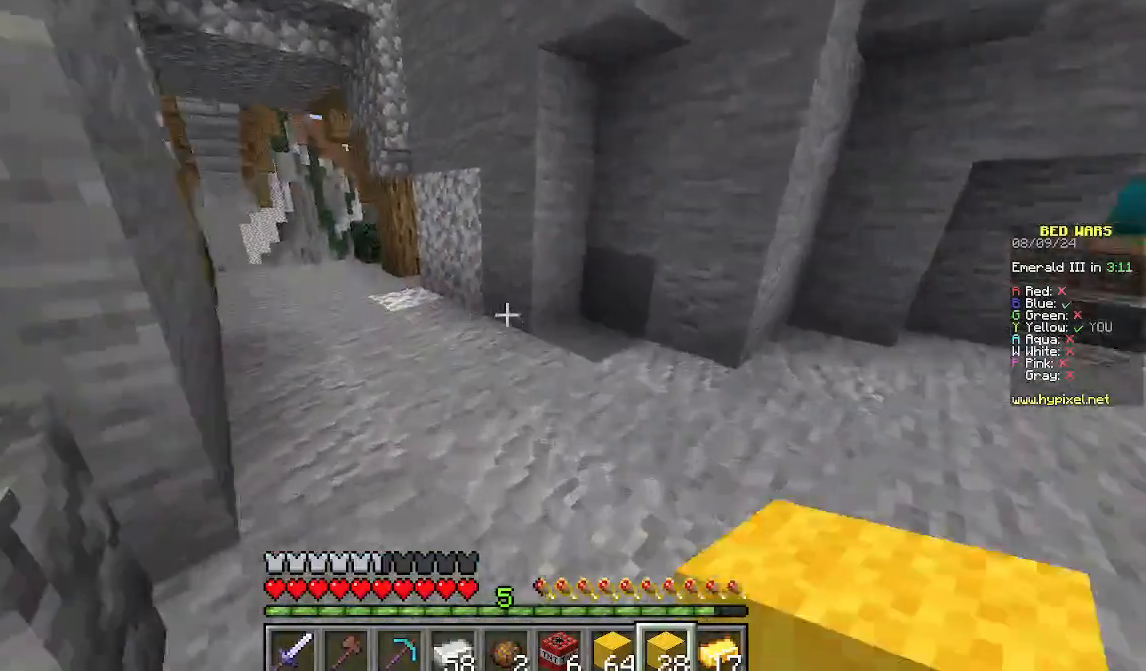
{"keys": ["d", "w"], "mouse": [], "events": [[133, "a", "down"], [355, "a", "up"], [355, "d", "down"]]}
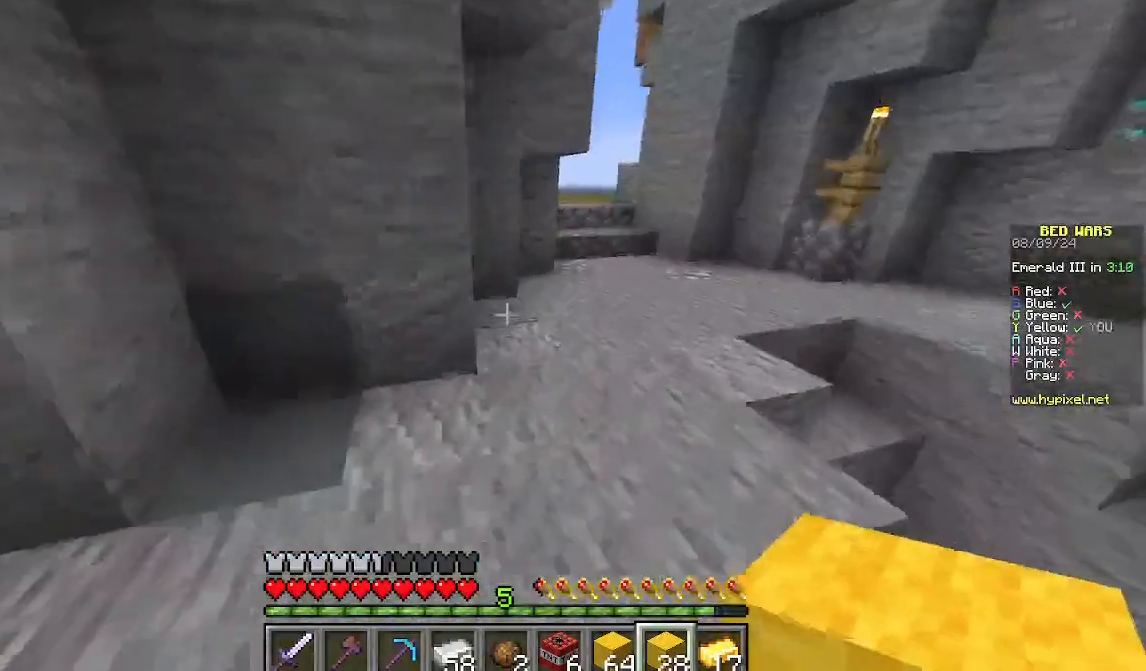
{"keys": ["w"], "mouse": [], "events": [[89, "d", "up"], [223, "d", "down"], [400, "d", "up"]]}
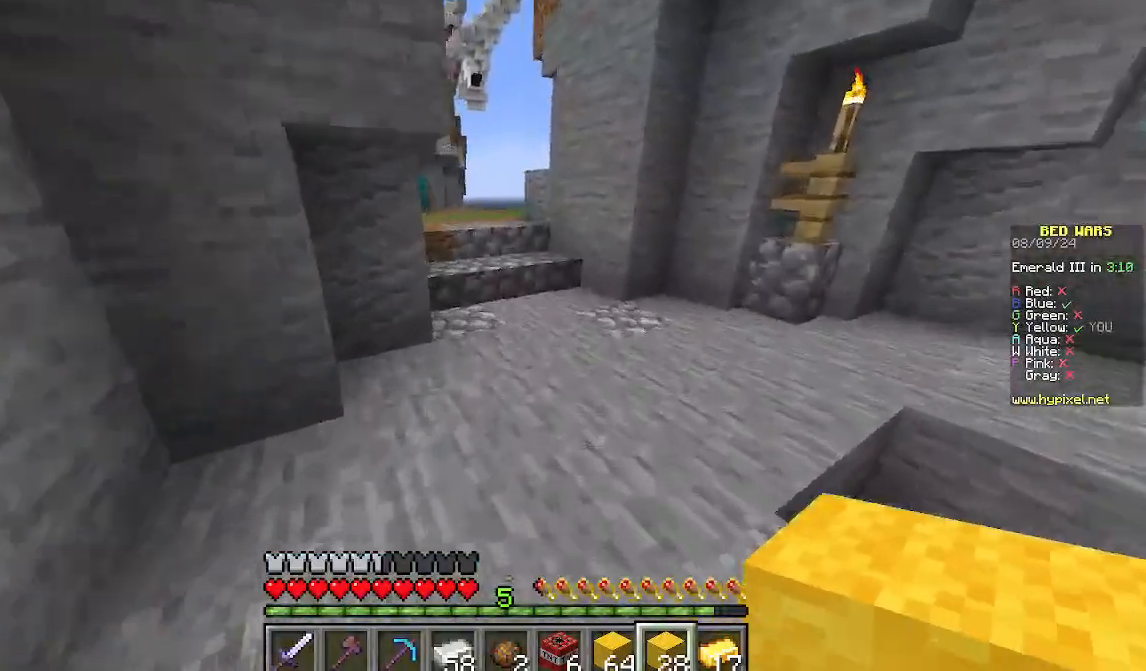
{"keys": ["d", "w"], "mouse": [], "events": [[333, "d", "down"]]}
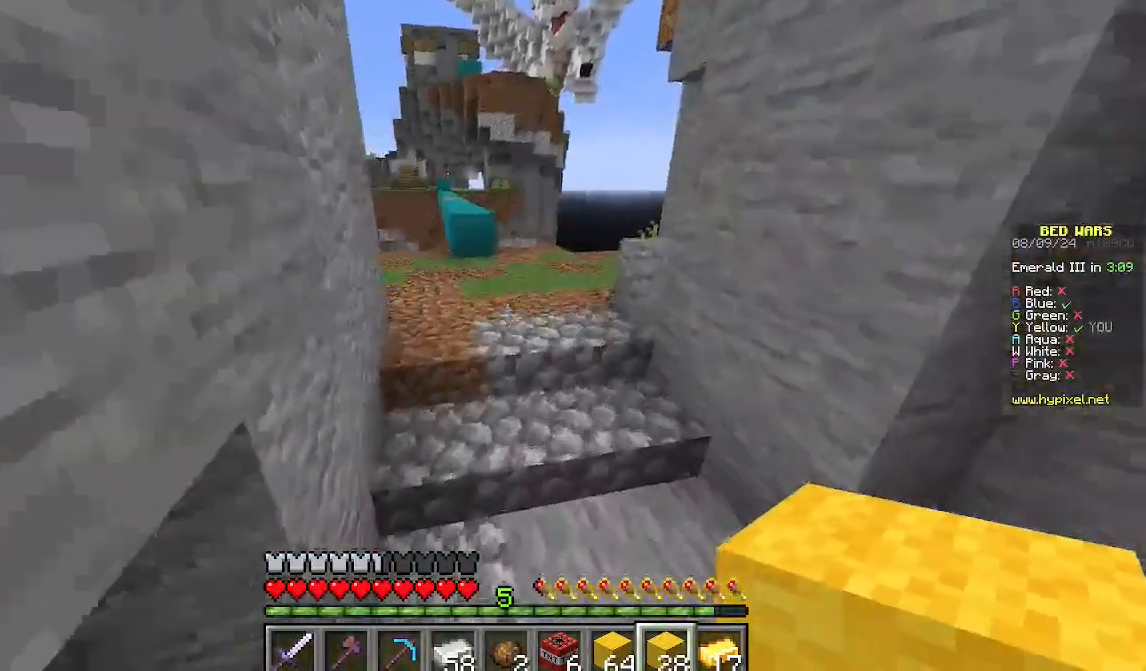
{"keys": ["w"], "mouse": [], "events": [[45, "d", "up"]]}
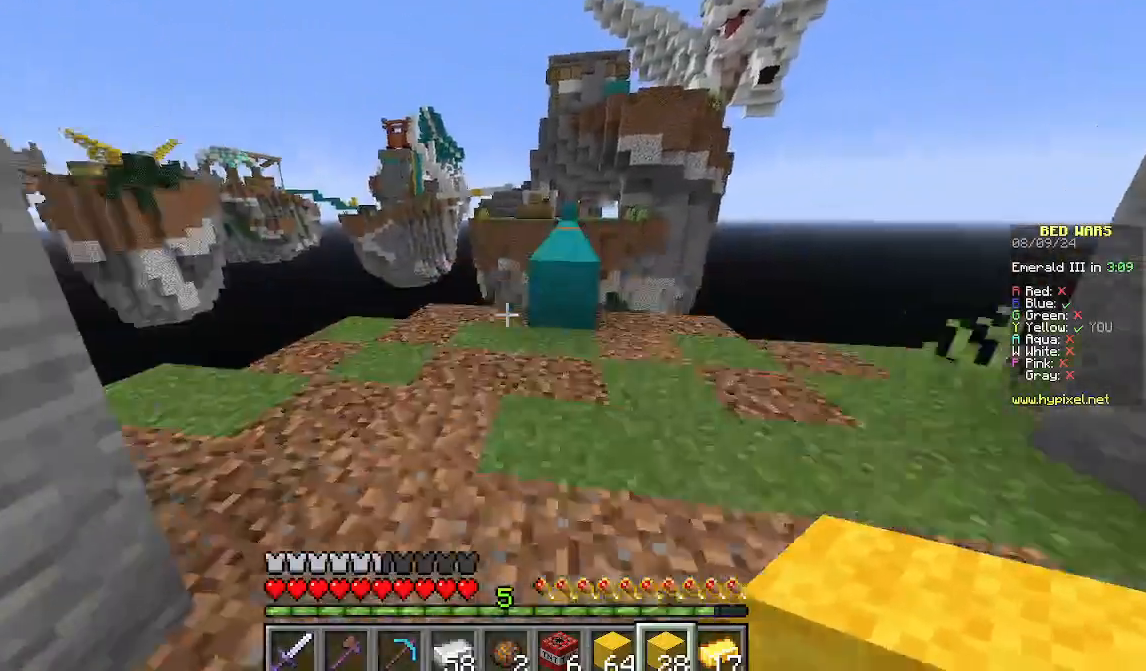
{"keys": ["d", "w"], "mouse": [], "events": [[244, "d", "down"]]}
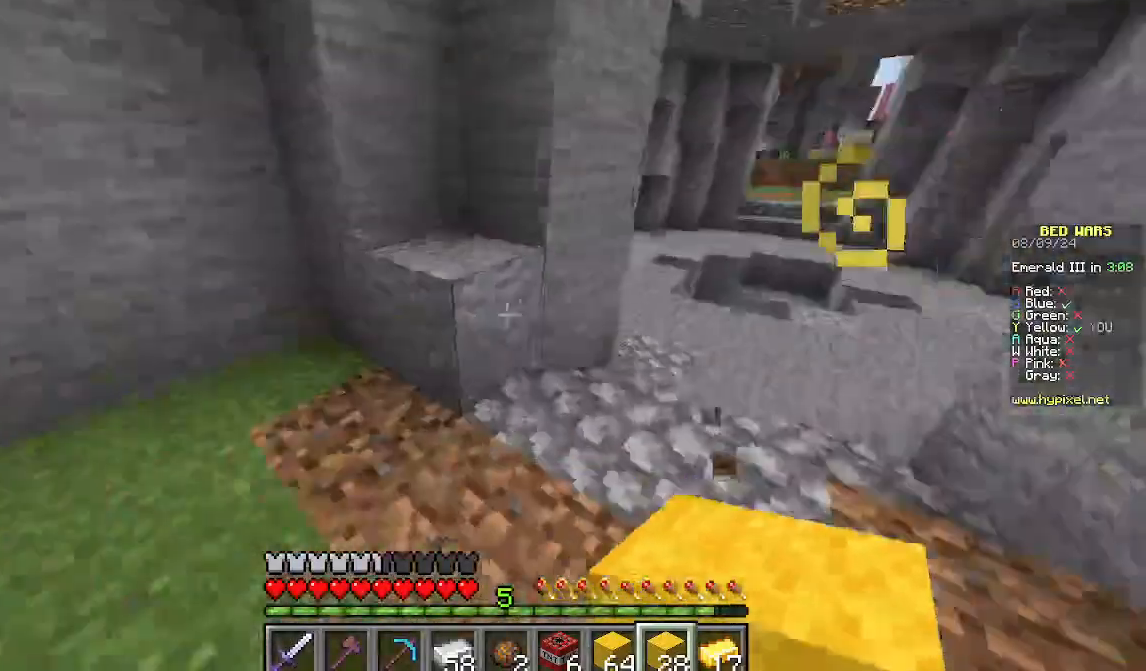
{"keys": ["d", "w"], "mouse": [], "events": []}
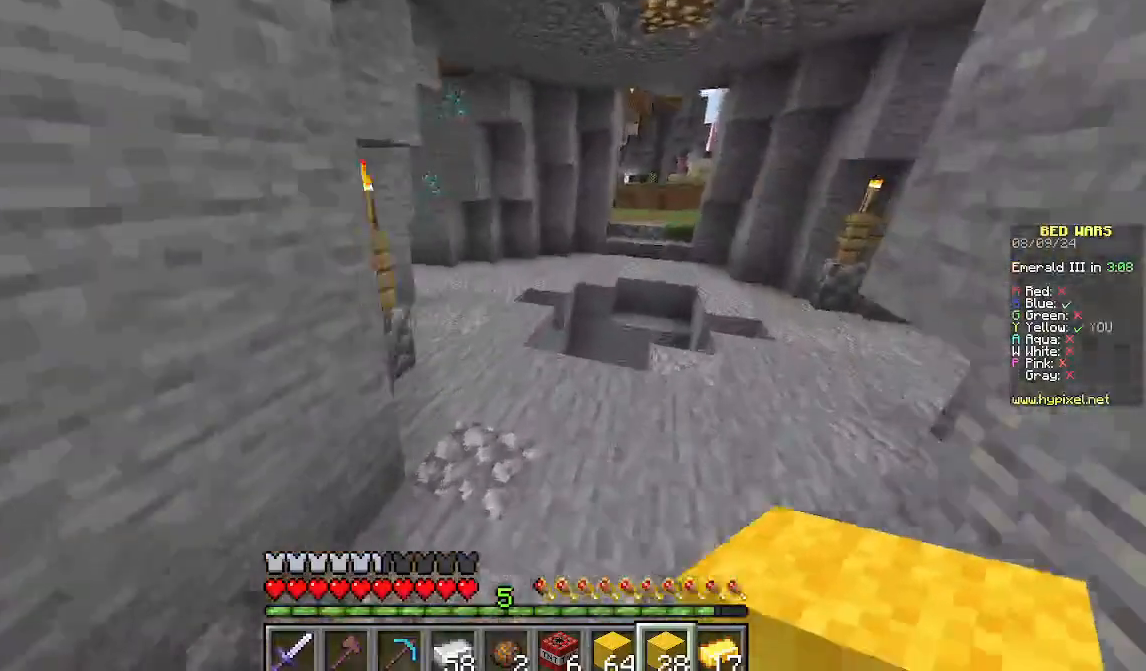
{"keys": ["w"], "mouse": [], "events": [[155, "d", "up"]]}
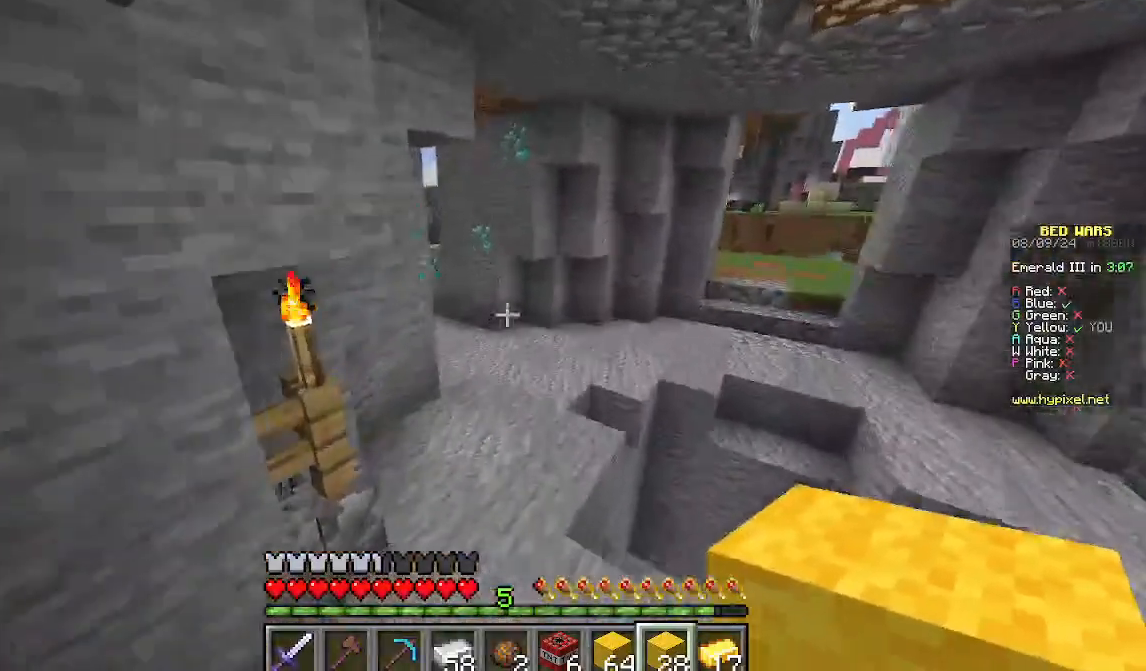
{"keys": ["w"], "mouse": [], "events": []}
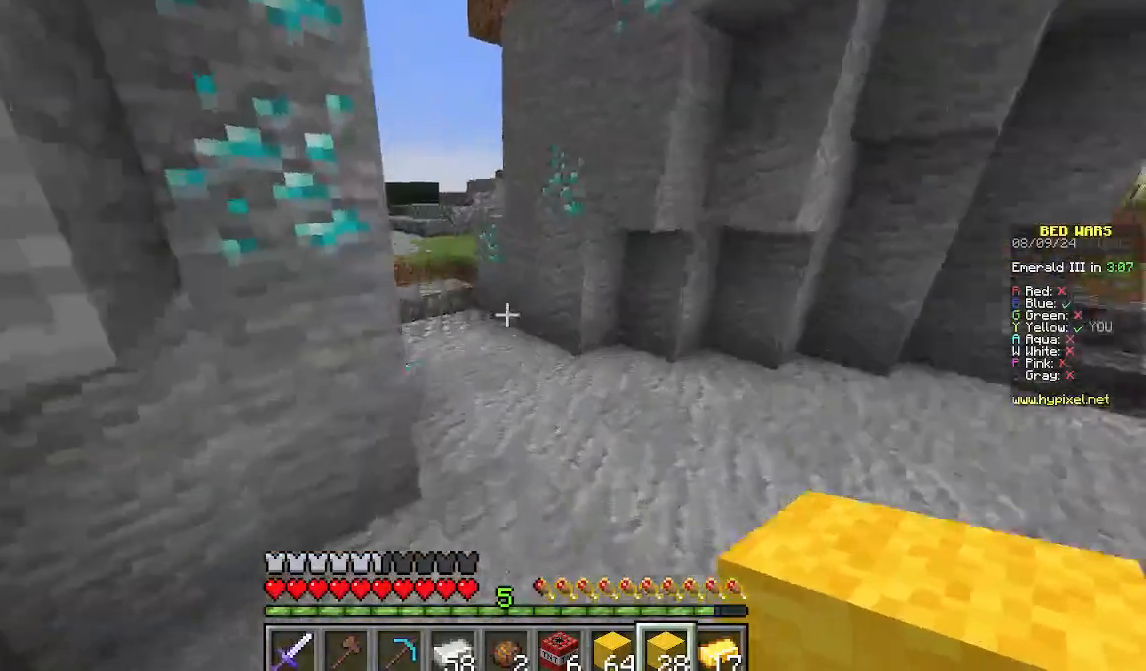
{"keys": ["a", "w"], "mouse": [], "events": [[311, "a", "down"]]}
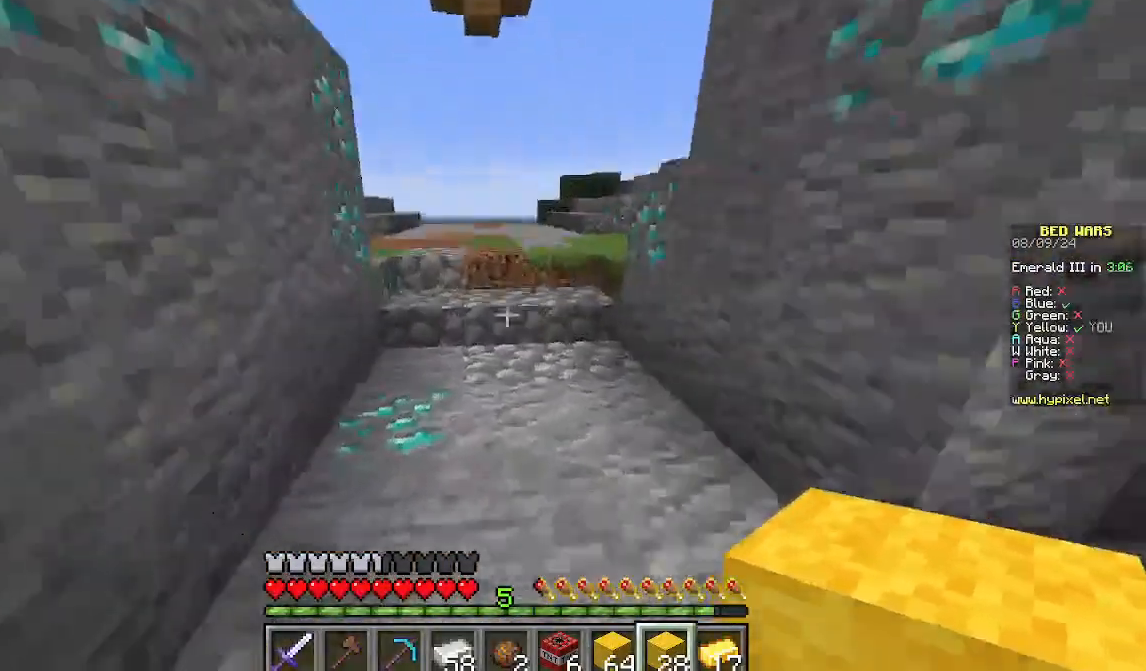
{"keys": ["w"], "mouse": [], "events": [[89, "a", "up"]]}
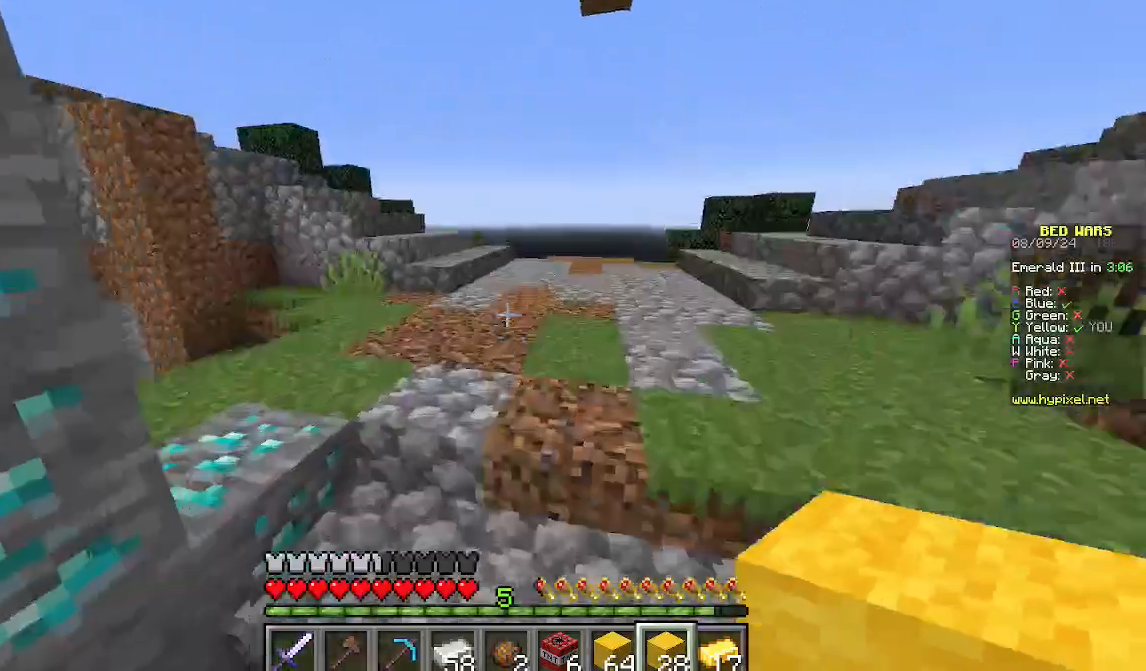
{"keys": ["d", "w"], "mouse": [], "events": [[444, "d", "down"]]}
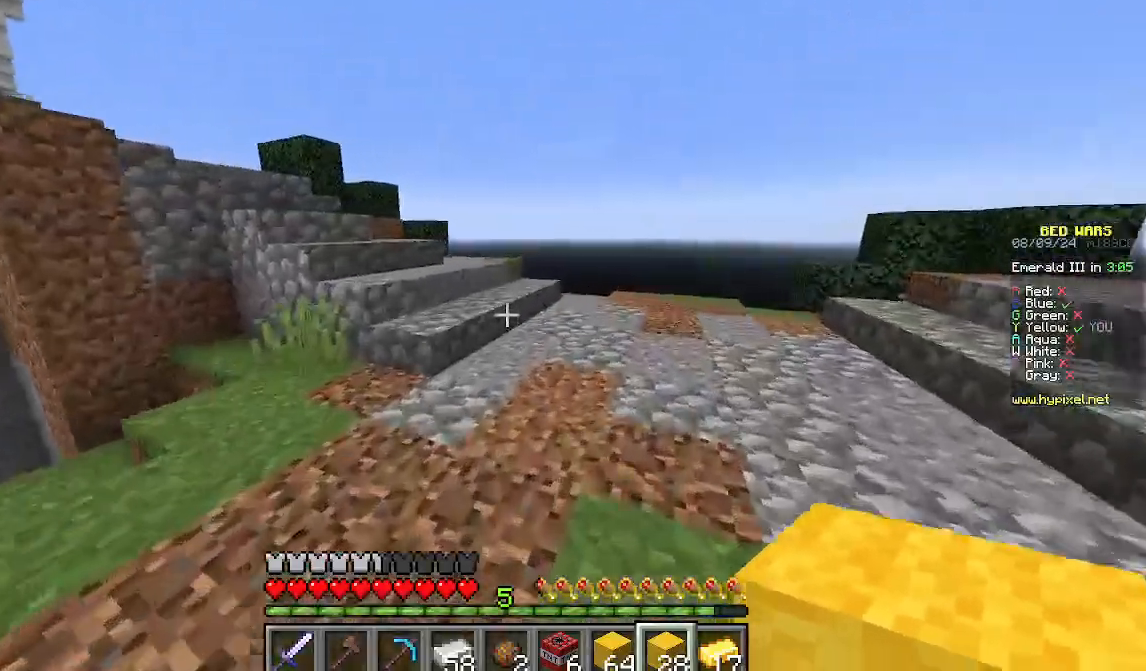
{"keys": ["w"], "mouse": [], "events": [[156, "d", "up"]]}
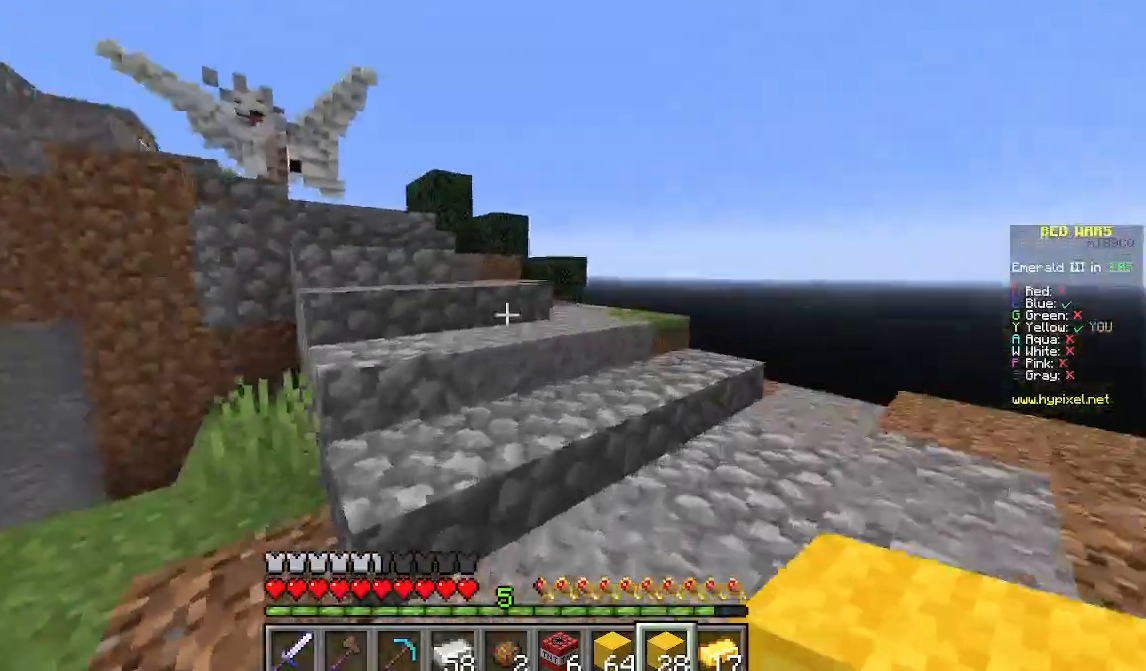
{"keys": ["w"], "mouse": [], "events": []}
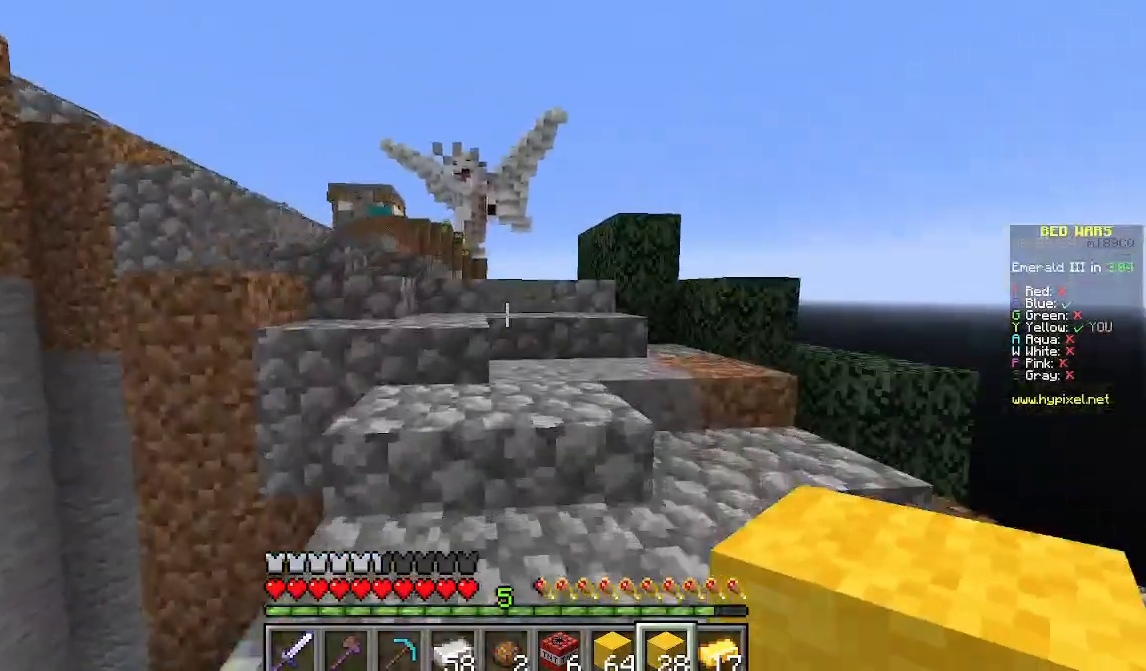
{"keys": ["w"], "mouse": [], "events": []}
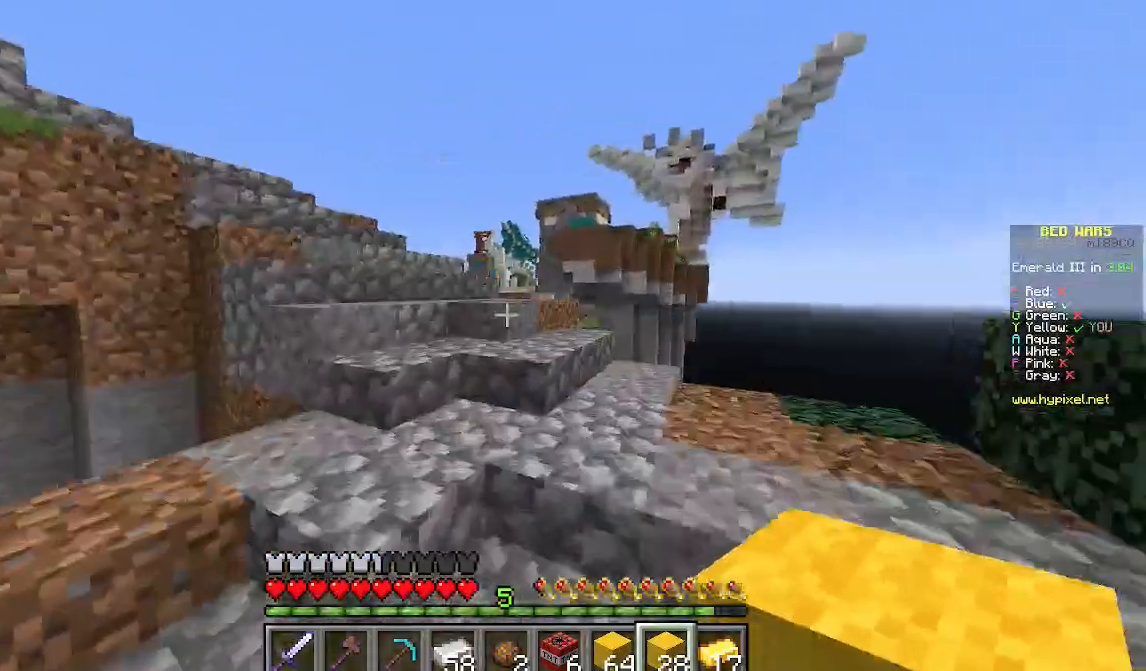
{"keys": ["w"], "mouse": [], "events": []}
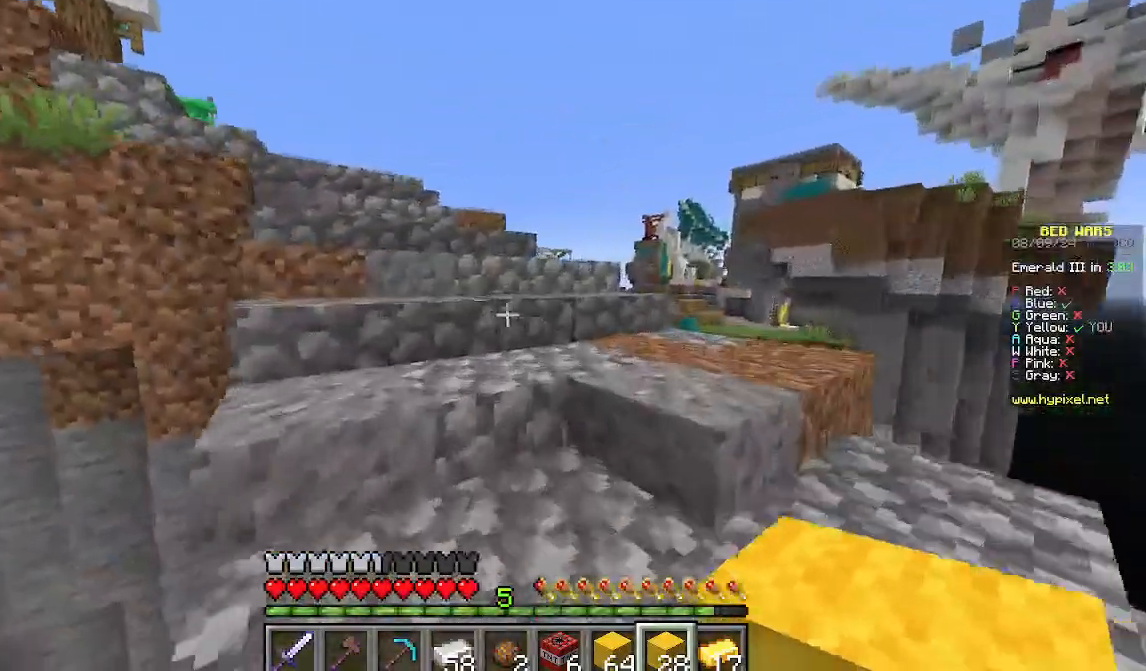
{"keys": ["w"], "mouse": [], "events": []}
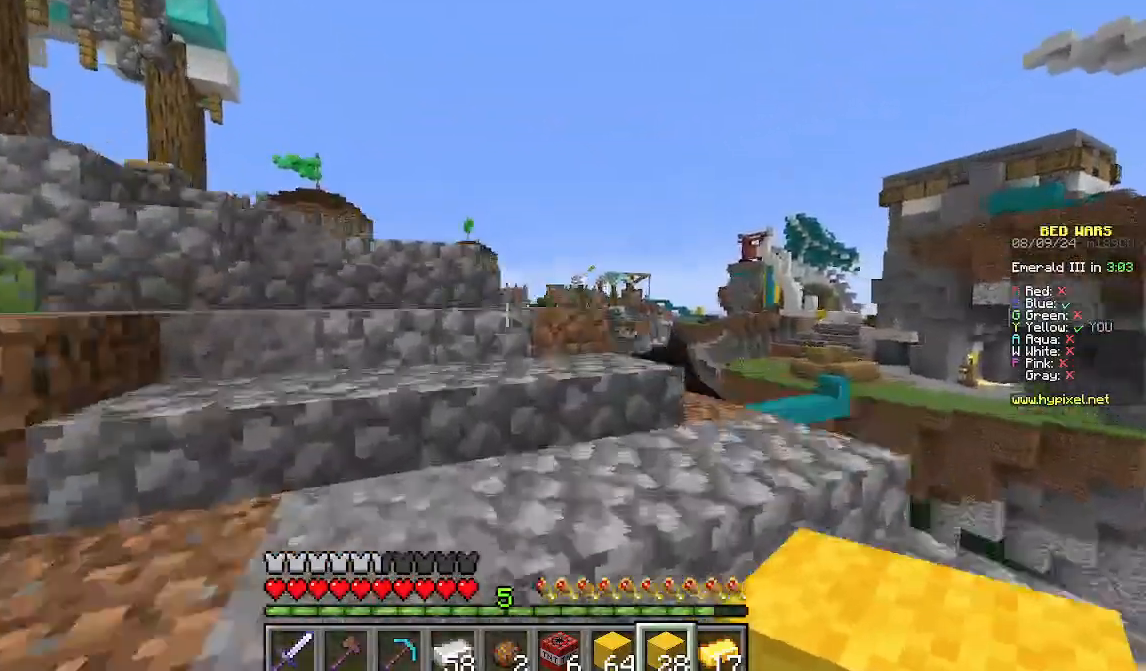
{"keys": ["w"], "mouse": [], "events": []}
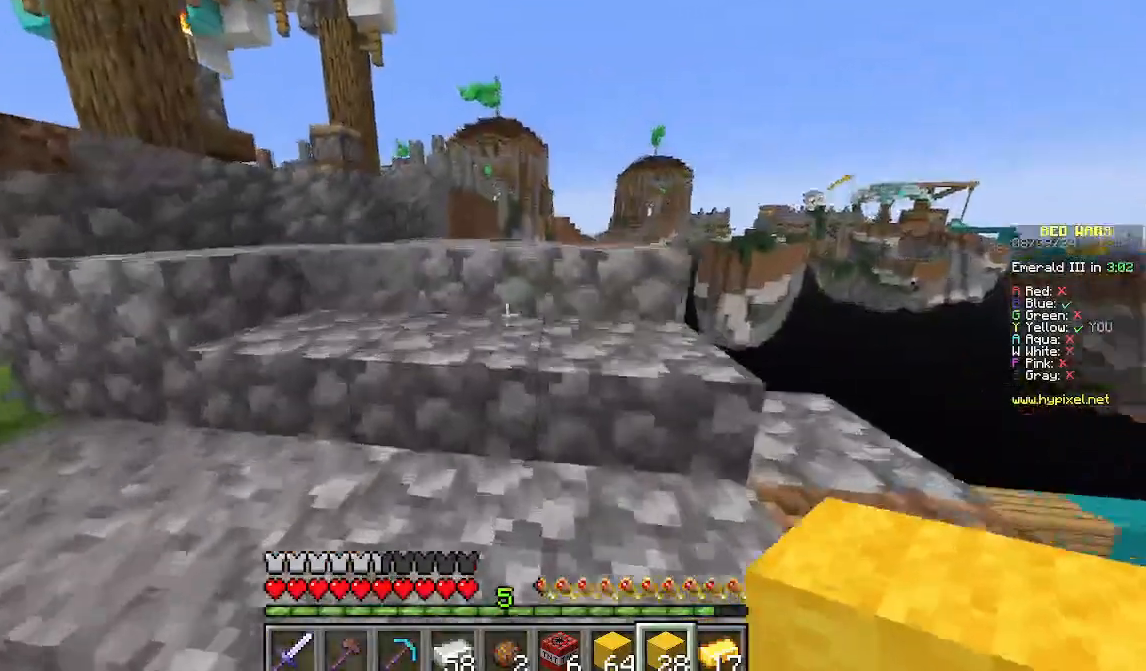
{"keys": ["w"], "mouse": [], "events": []}
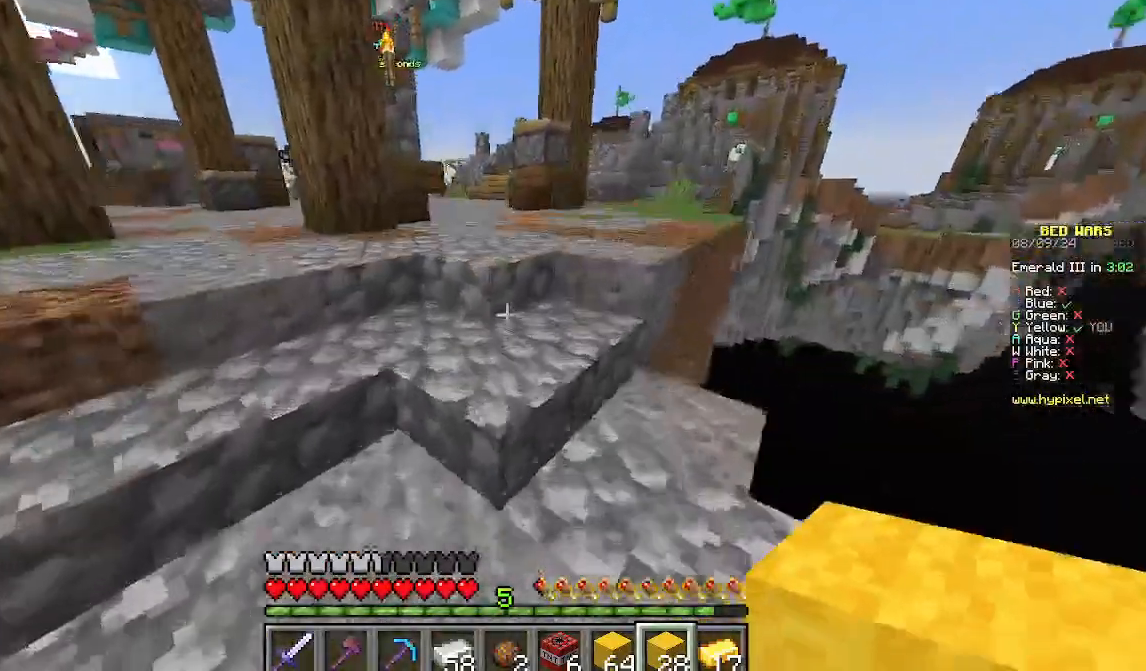
{"keys": ["w"], "mouse": [], "events": []}
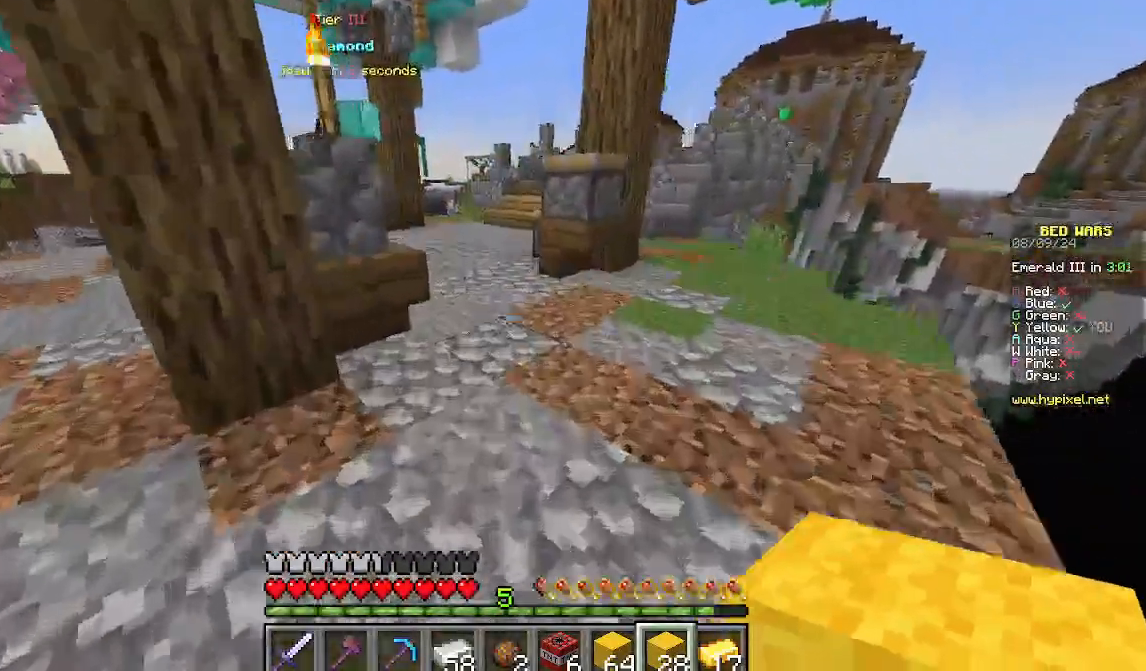
{"keys": ["a", "w"], "mouse": [], "events": [[223, "d", "down"], [423, "d", "up"], [467, "a", "down"]]}